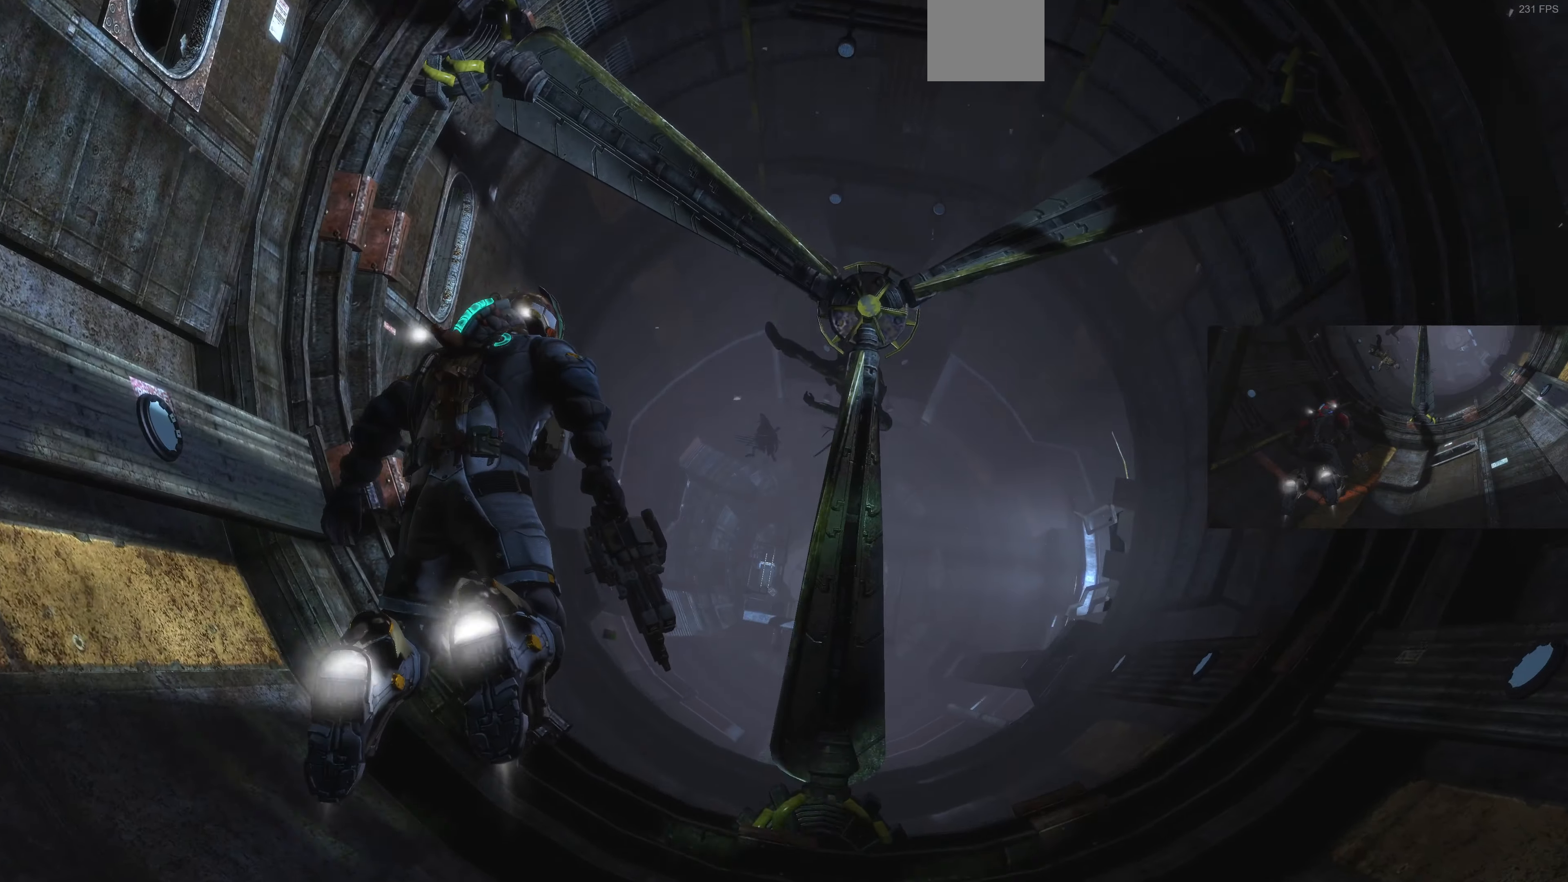
Gameplay with a controller (PlayStation layout); each line is a JSON object with the inputs held at the frame after it. "events" lists button and stick changes between this image and that frame as [ms after this image, input, new state], when the widget could be followed in between.
{"buttons": [], "left_stick": "up", "right_stick": "center", "events": []}
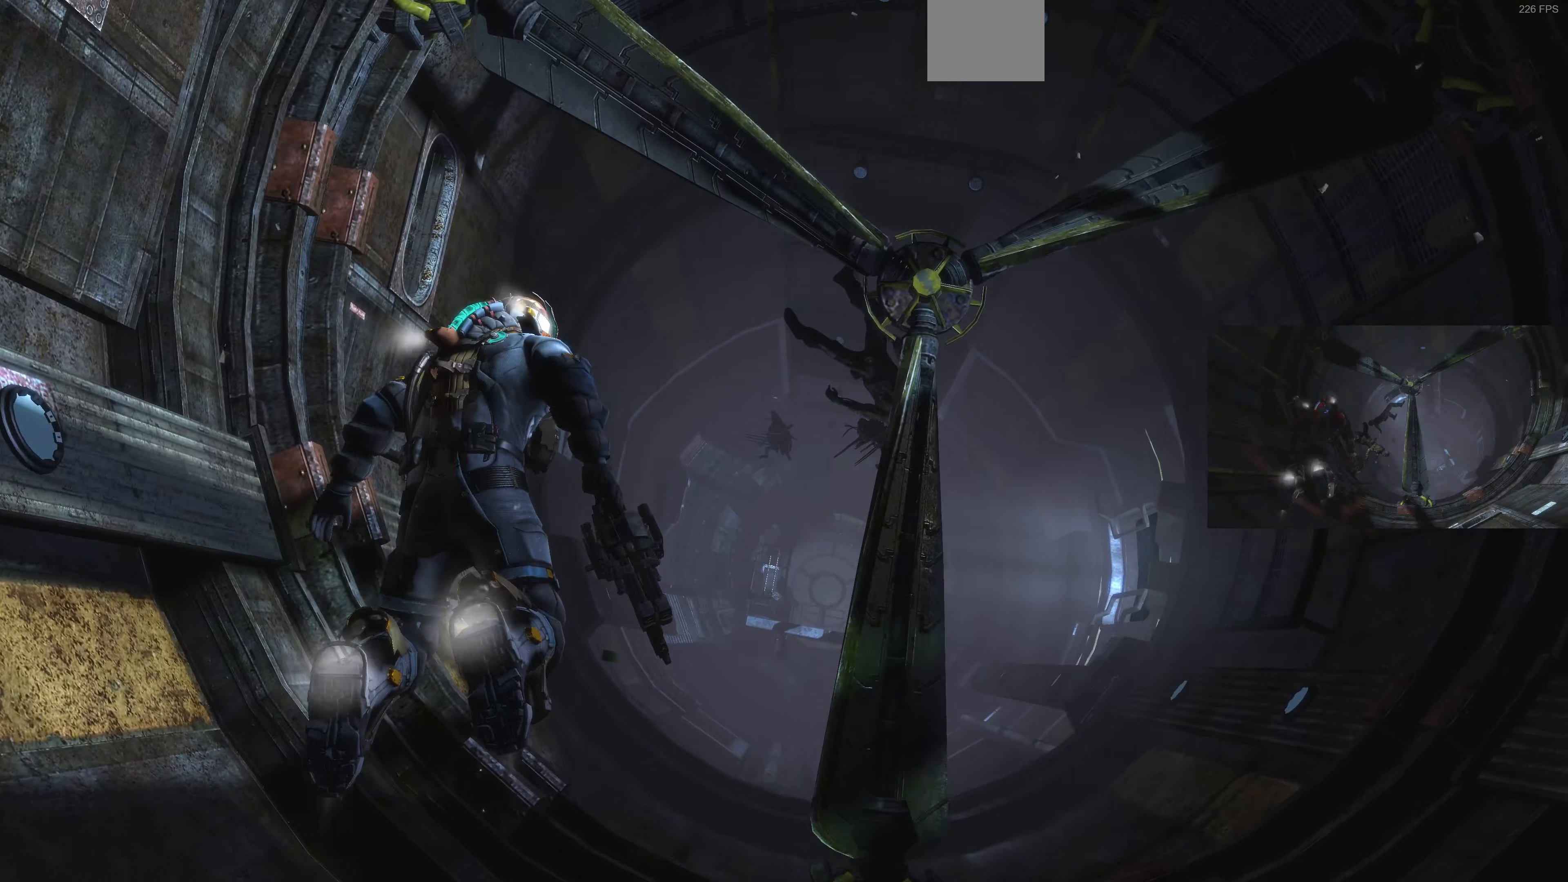
{"buttons": [], "left_stick": "up", "right_stick": "center", "events": []}
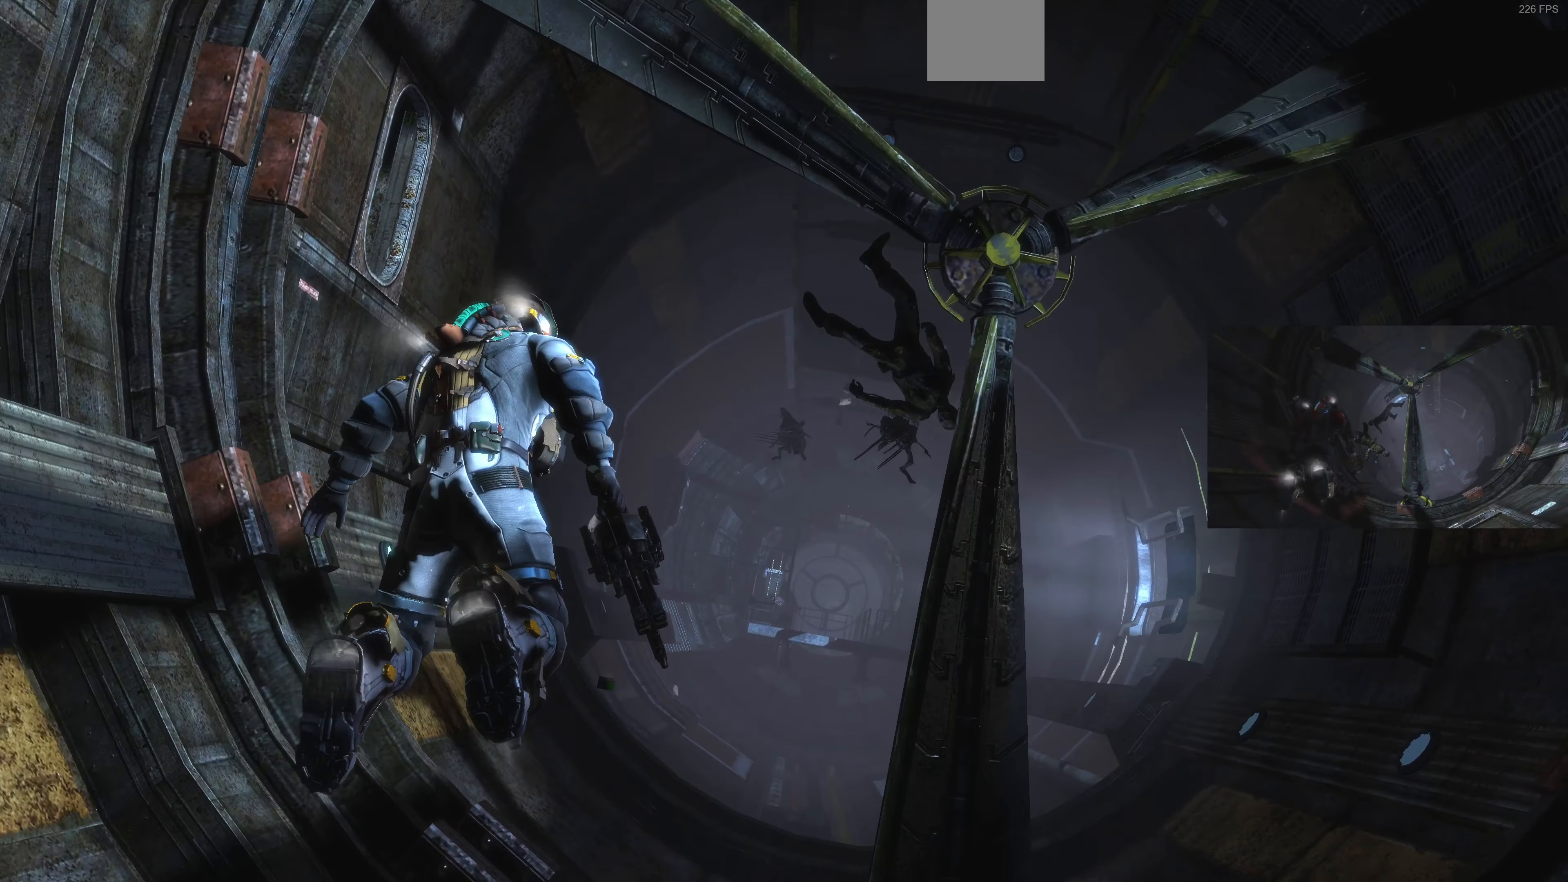
{"buttons": [], "left_stick": "up-left", "right_stick": "right", "events": [[366, "left_stick", "up-left"], [400, "right_stick", "right"]]}
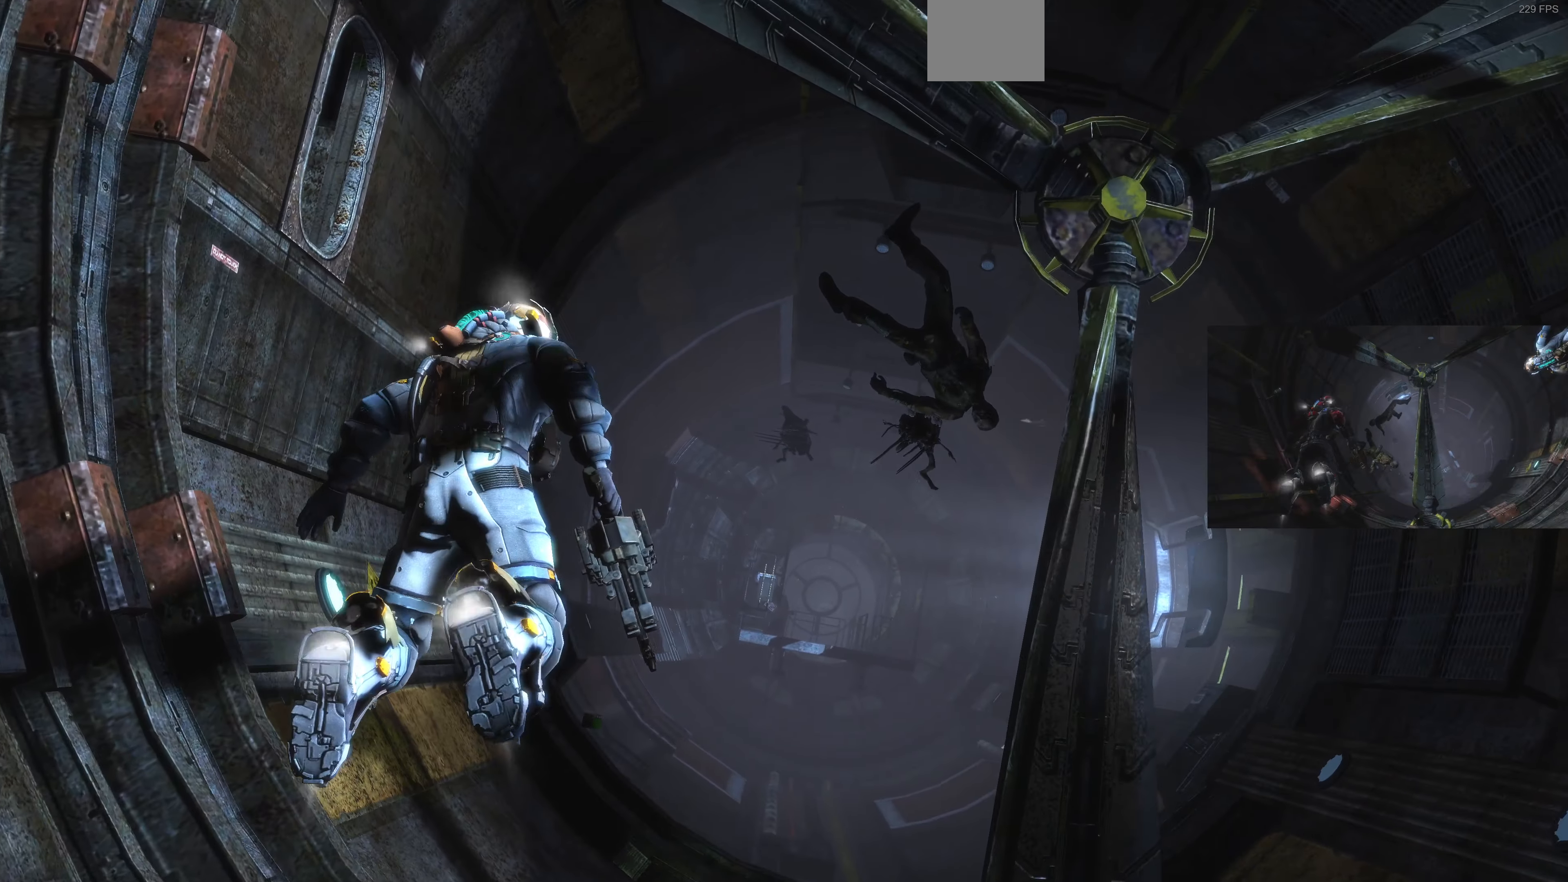
{"buttons": [], "left_stick": "up-right", "right_stick": "center", "events": [[33, "right_stick", "center"], [166, "left_stick", "up"], [166, "right_stick", "right"], [300, "left_stick", "up-right"], [400, "right_stick", "center"]]}
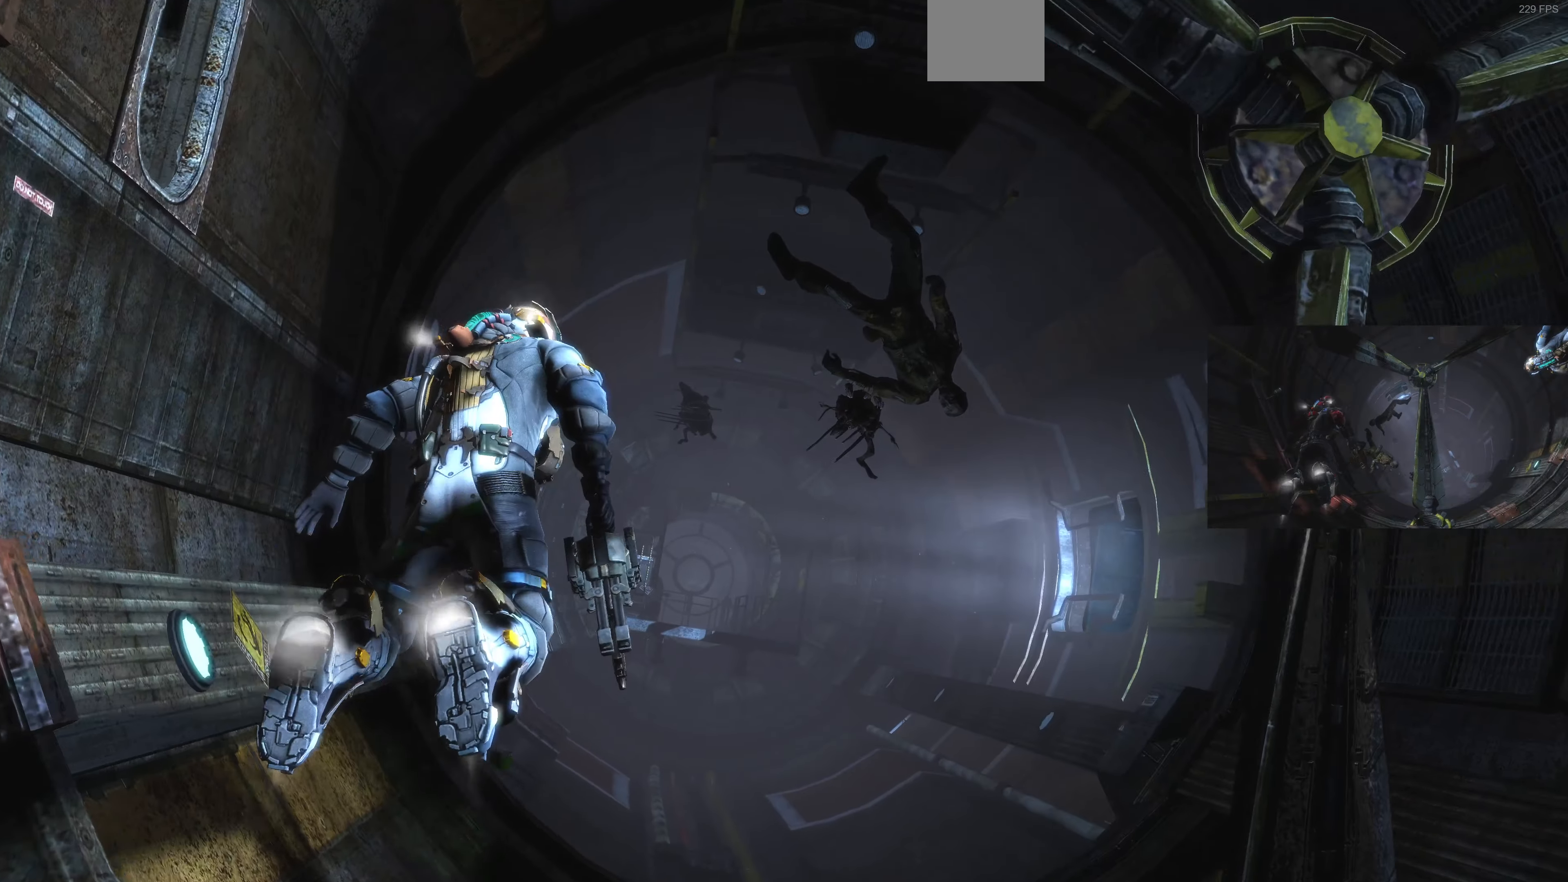
{"buttons": ["L1"], "left_stick": "up-right", "right_stick": "center", "events": [[66, "right_stick", "down-right"], [366, "L1", "down"], [366, "right_stick", "center"]]}
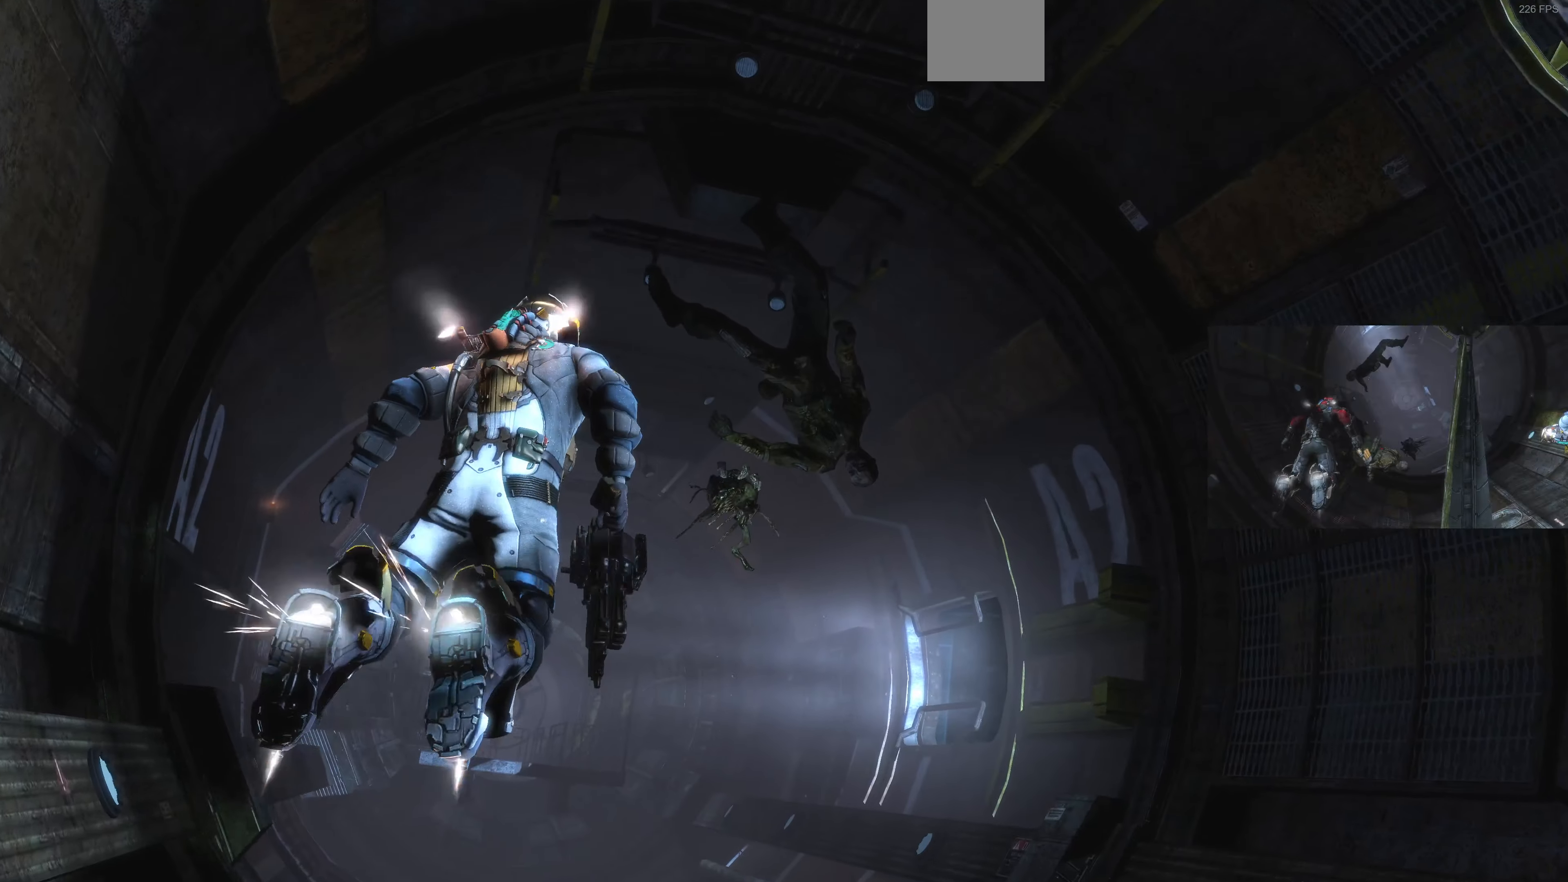
{"buttons": [], "left_stick": "up-right", "right_stick": "right", "events": [[66, "L1", "up"], [166, "right_stick", "down-right"], [400, "right_stick", "right"]]}
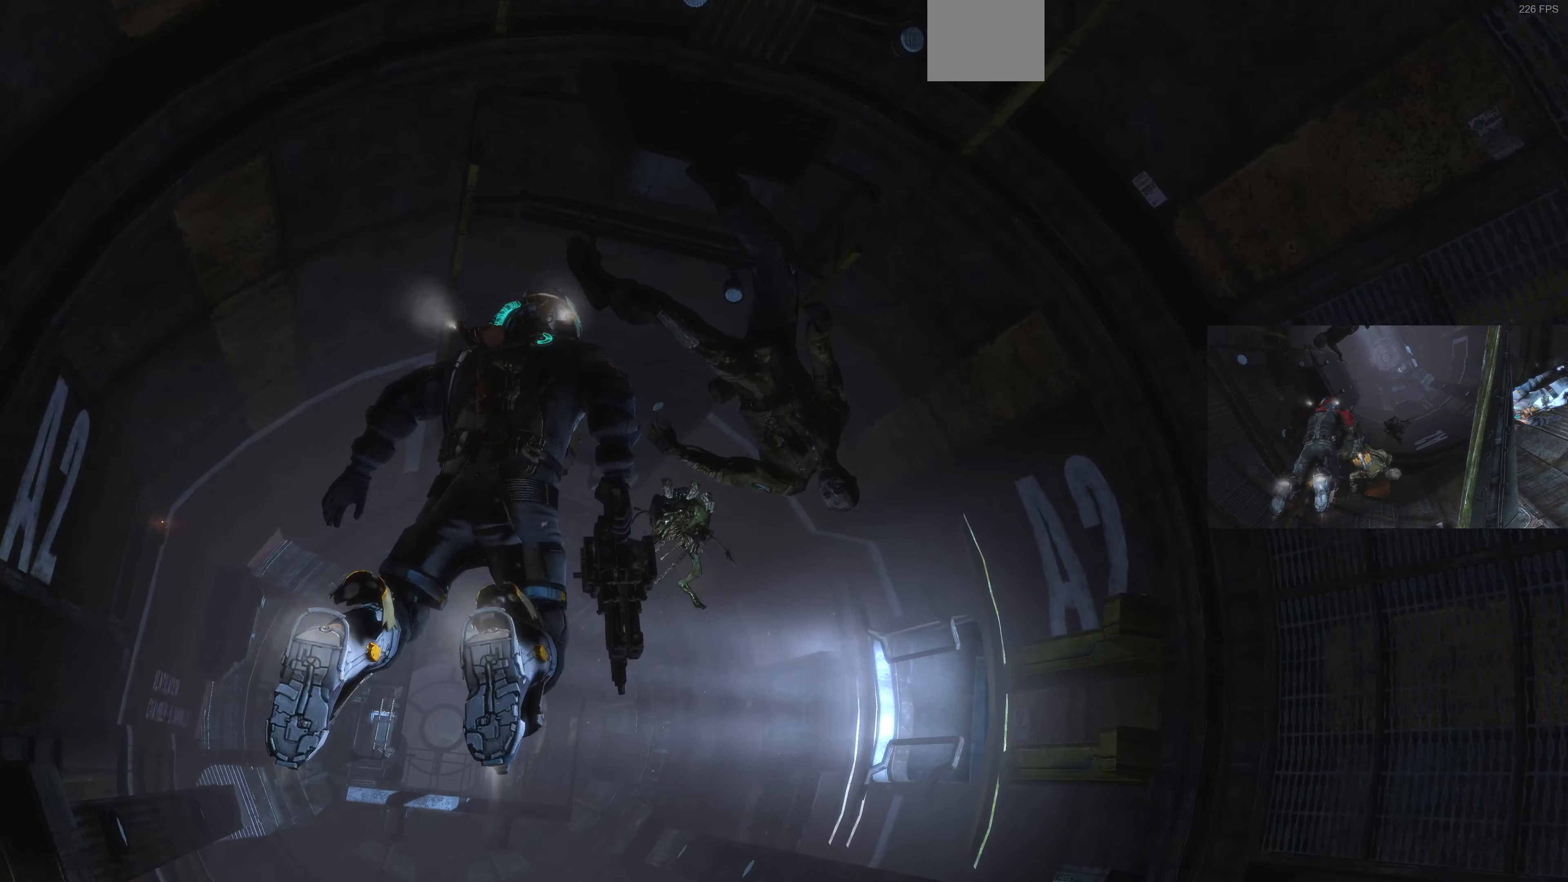
{"buttons": [], "left_stick": "up-right", "right_stick": "center", "events": [[33, "right_stick", "center"], [100, "right_stick", "right"], [300, "right_stick", "center"], [366, "R2", "down"], [466, "R2", "up"]]}
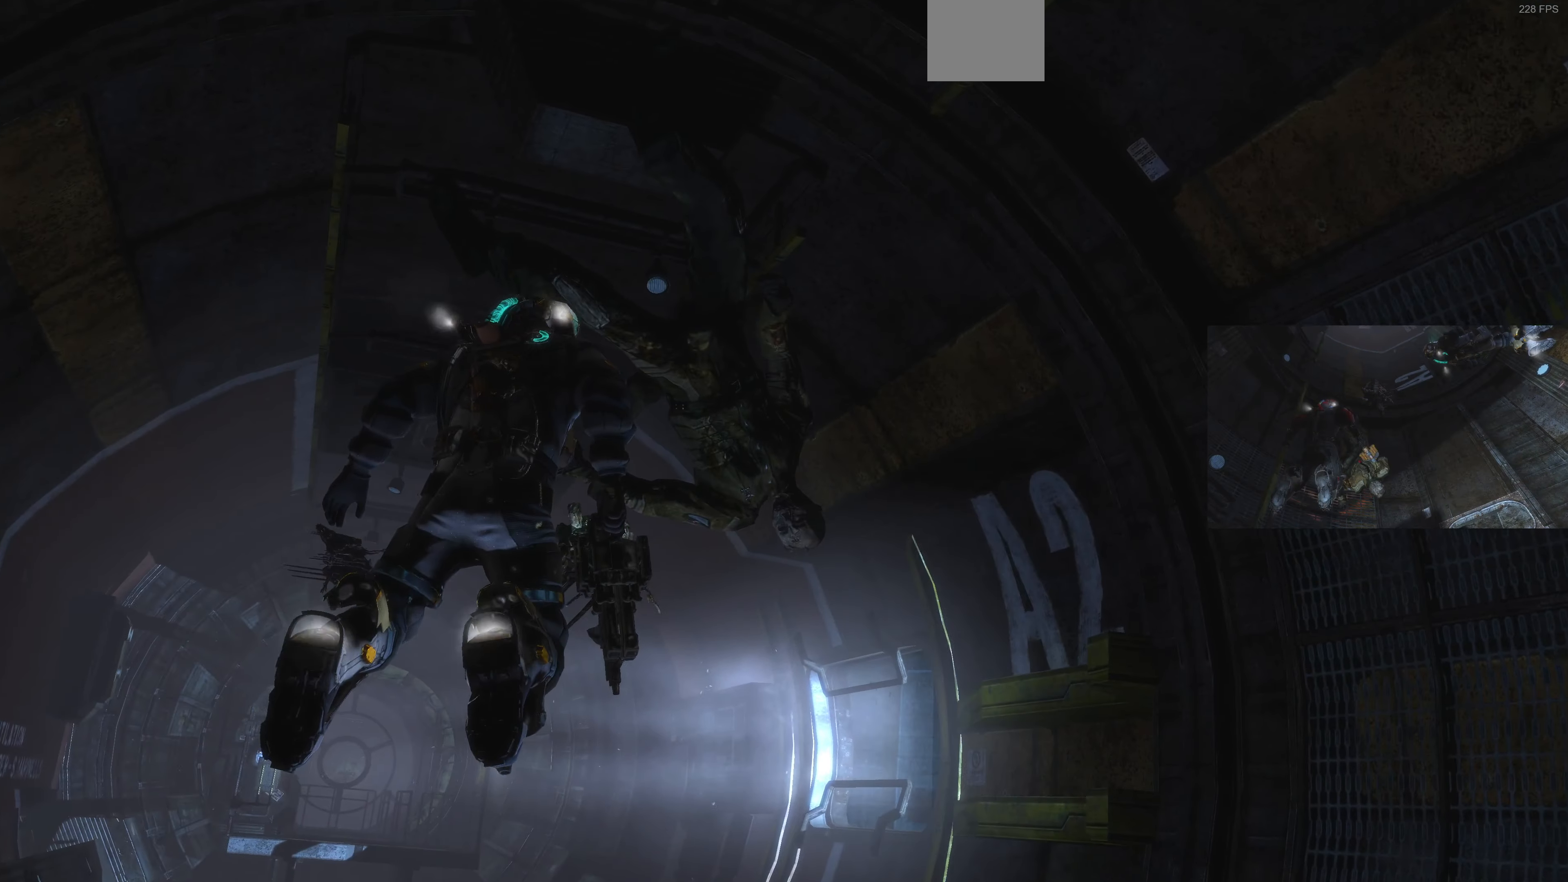
{"buttons": [], "left_stick": "down", "right_stick": "right", "events": [[266, "left_stick", "center"], [433, "right_stick", "right"], [500, "left_stick", "down"]]}
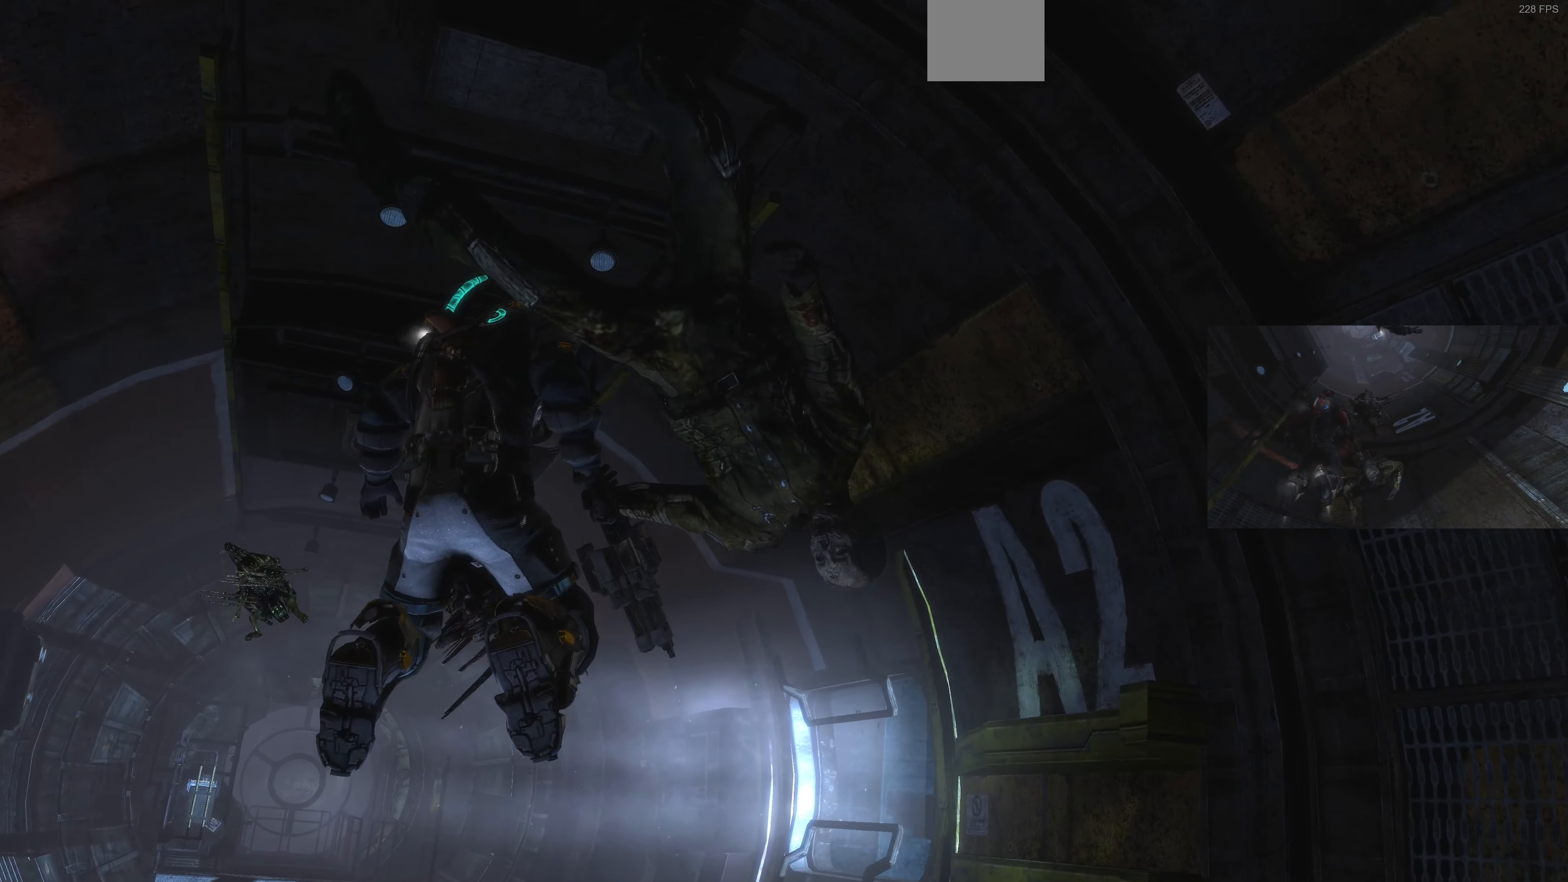
{"buttons": [], "left_stick": "down", "right_stick": "up", "events": [[133, "right_stick", "up"]]}
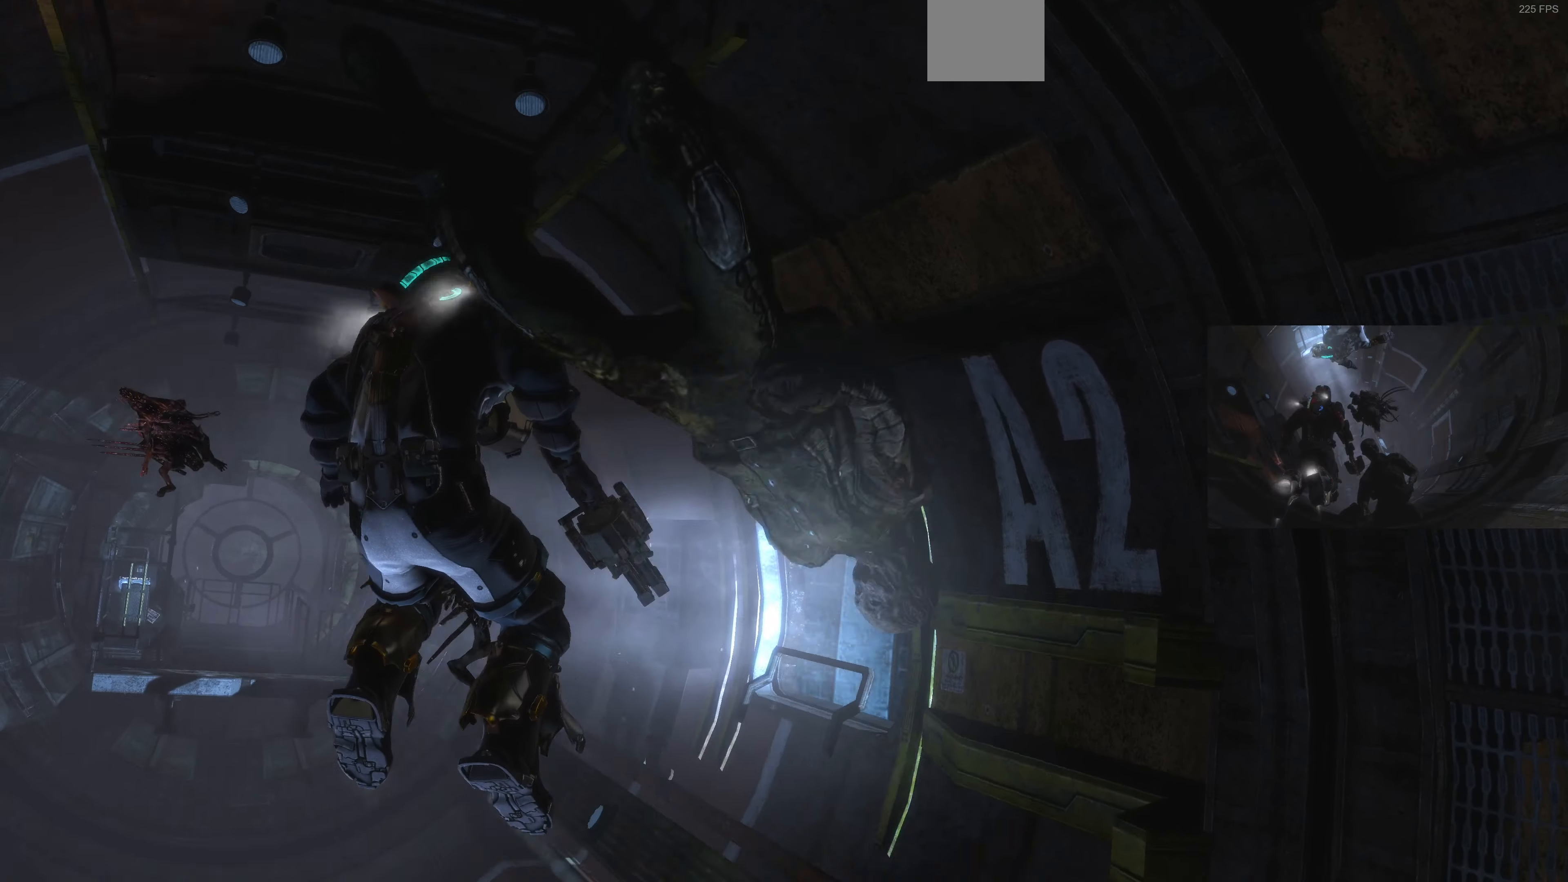
{"buttons": [], "left_stick": "left", "right_stick": "up-left", "events": [[100, "right_stick", "center"], [233, "left_stick", "down-left"], [266, "right_stick", "up-left"], [433, "left_stick", "left"]]}
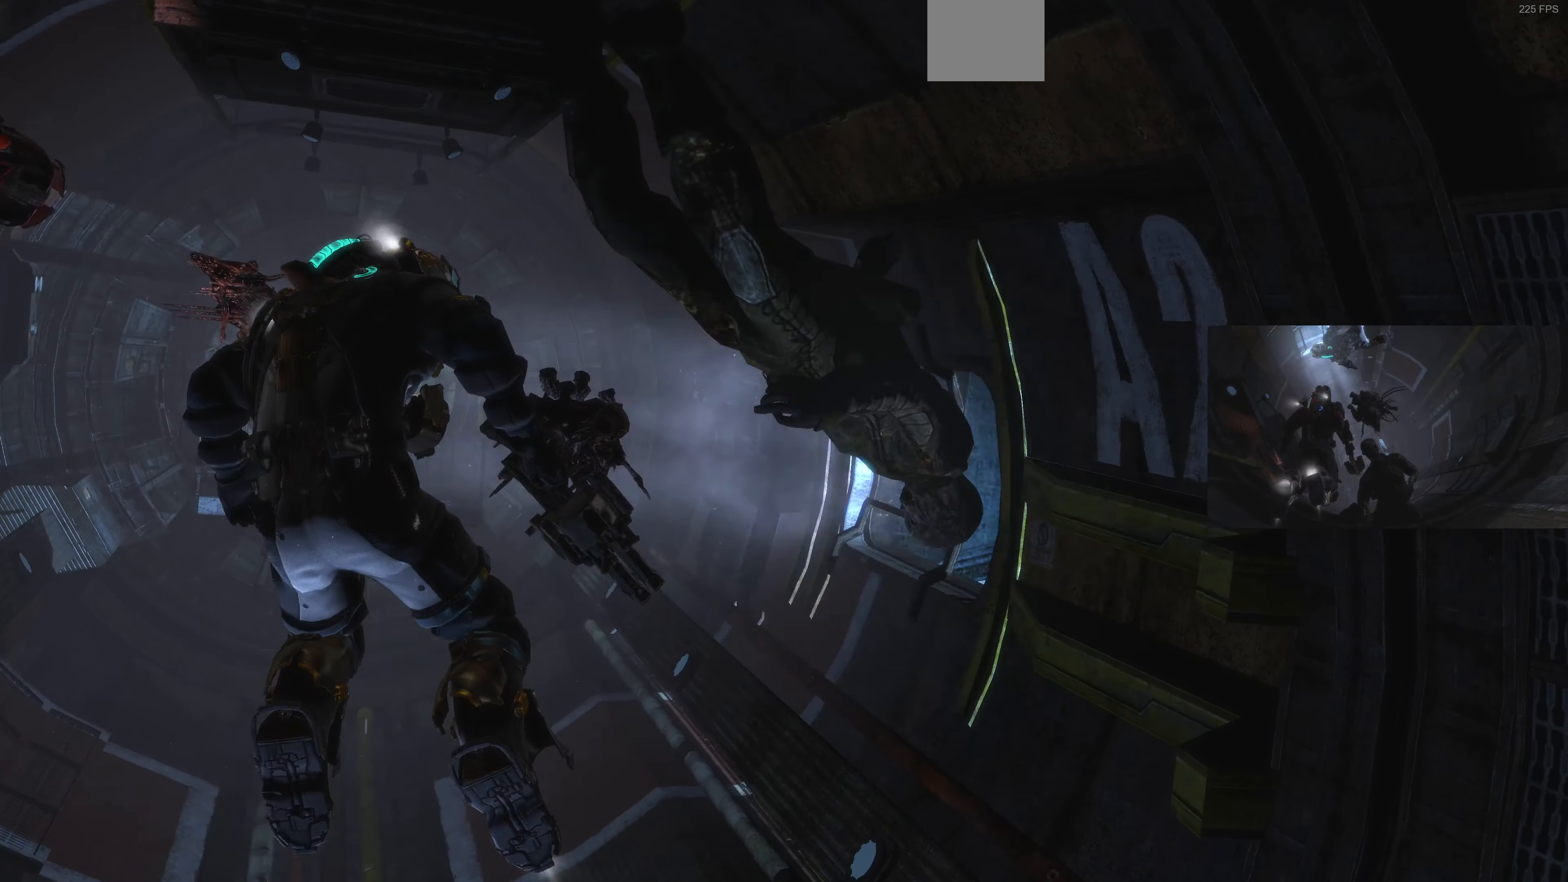
{"buttons": [], "left_stick": "up-left", "right_stick": "left", "events": [[433, "left_stick", "up-left"], [500, "right_stick", "left"]]}
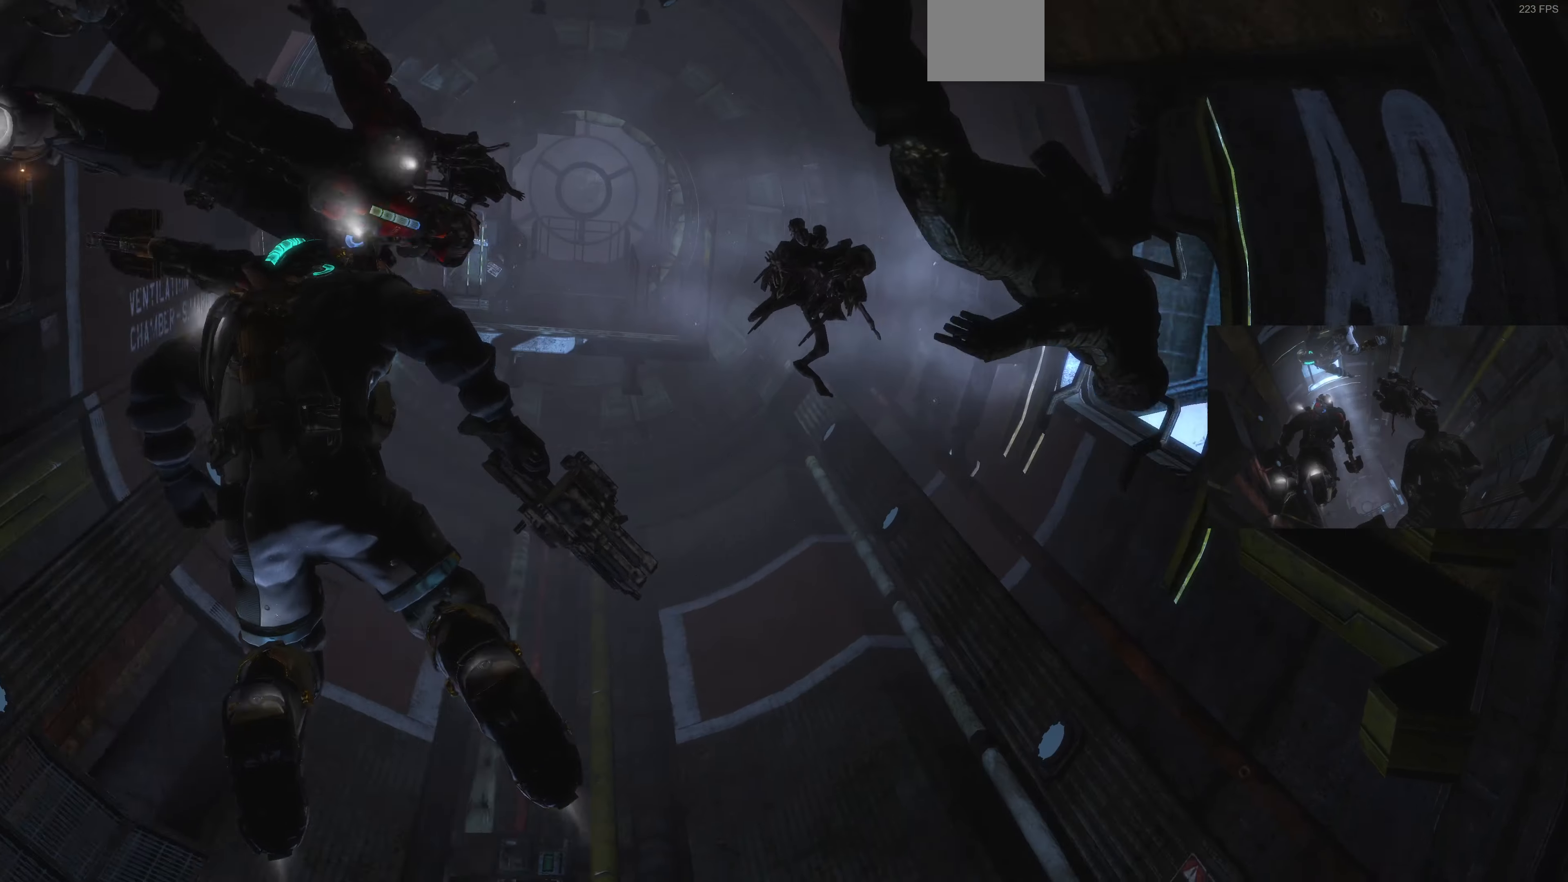
{"buttons": [], "left_stick": "up-left", "right_stick": "down-left", "events": [[100, "right_stick", "center"], [300, "right_stick", "left"], [400, "right_stick", "down-left"]]}
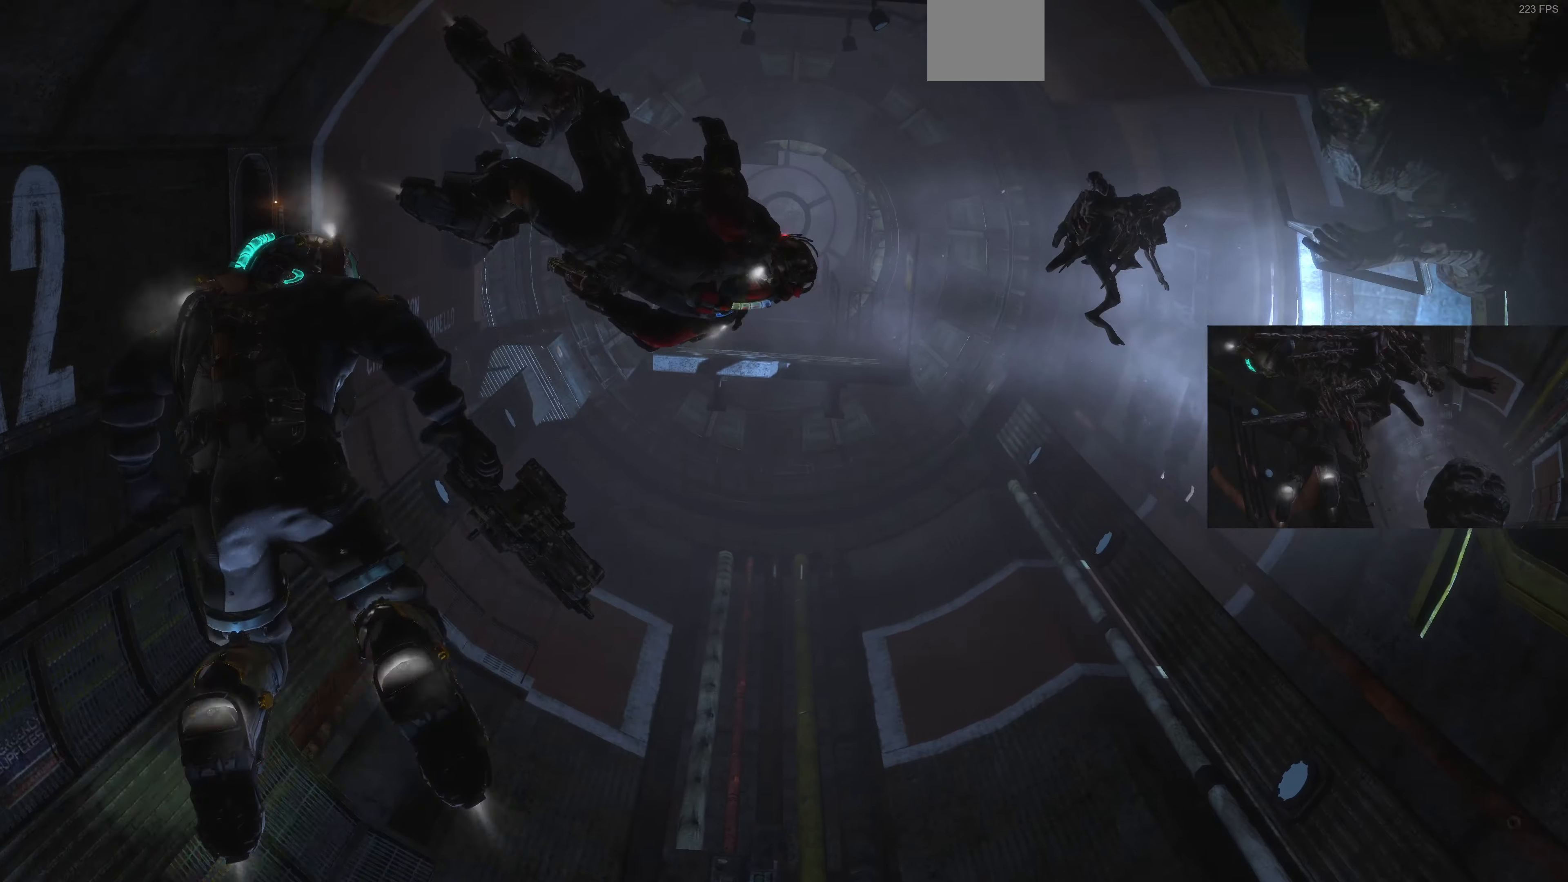
{"buttons": [], "left_stick": "up", "right_stick": "center", "events": [[67, "right_stick", "center"], [234, "right_stick", "down-left"], [367, "left_stick", "up"], [467, "right_stick", "center"]]}
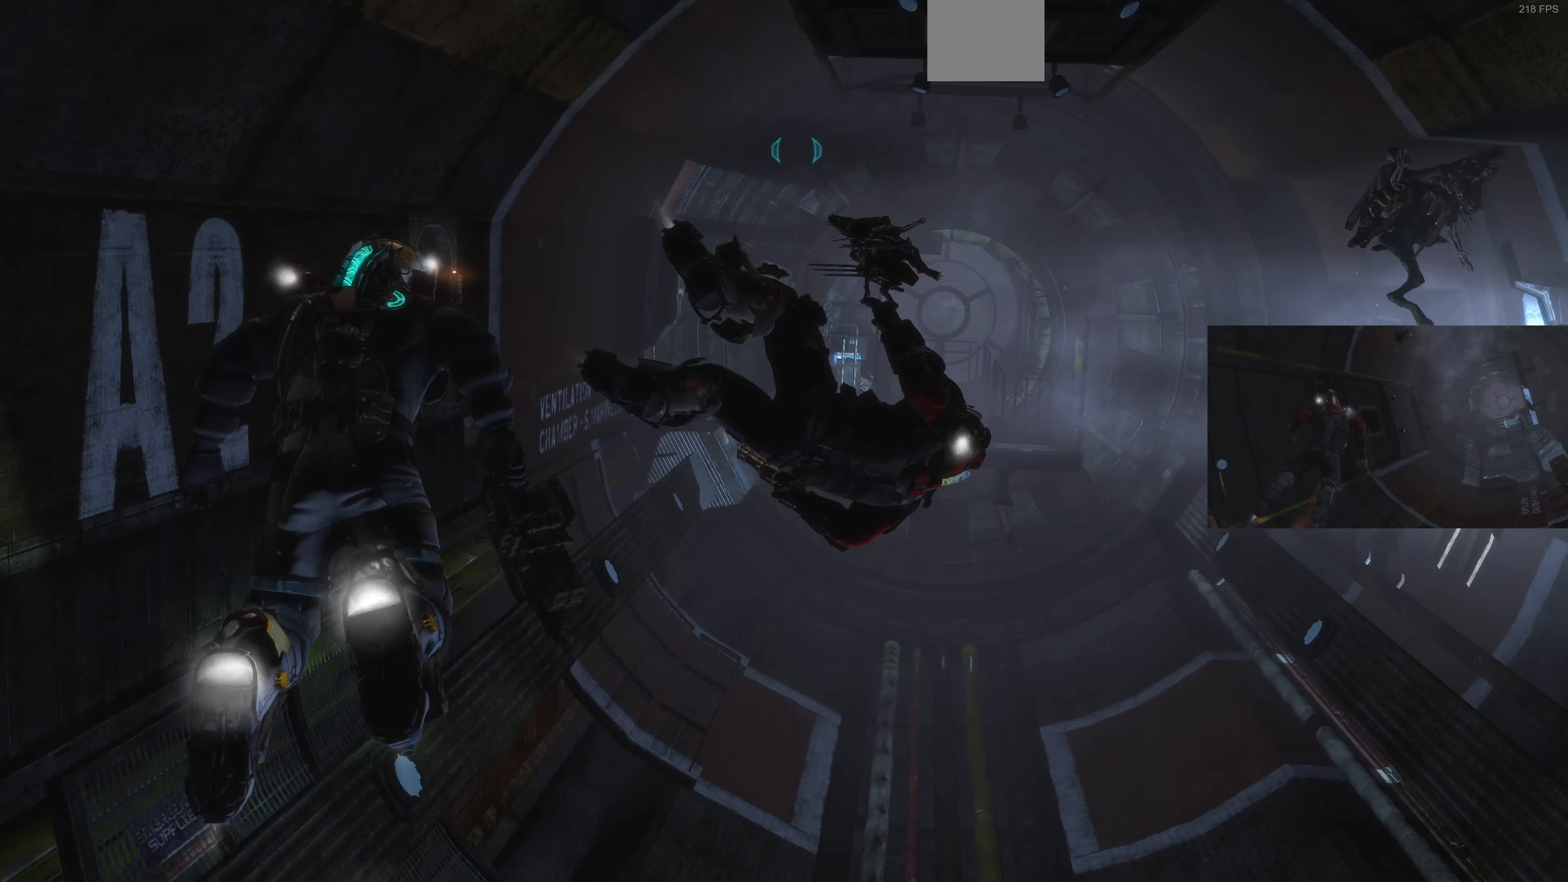
{"buttons": [], "left_stick": "up-right", "right_stick": "center", "events": [[134, "right_stick", "left"], [234, "left_stick", "up-right"], [434, "right_stick", "center"]]}
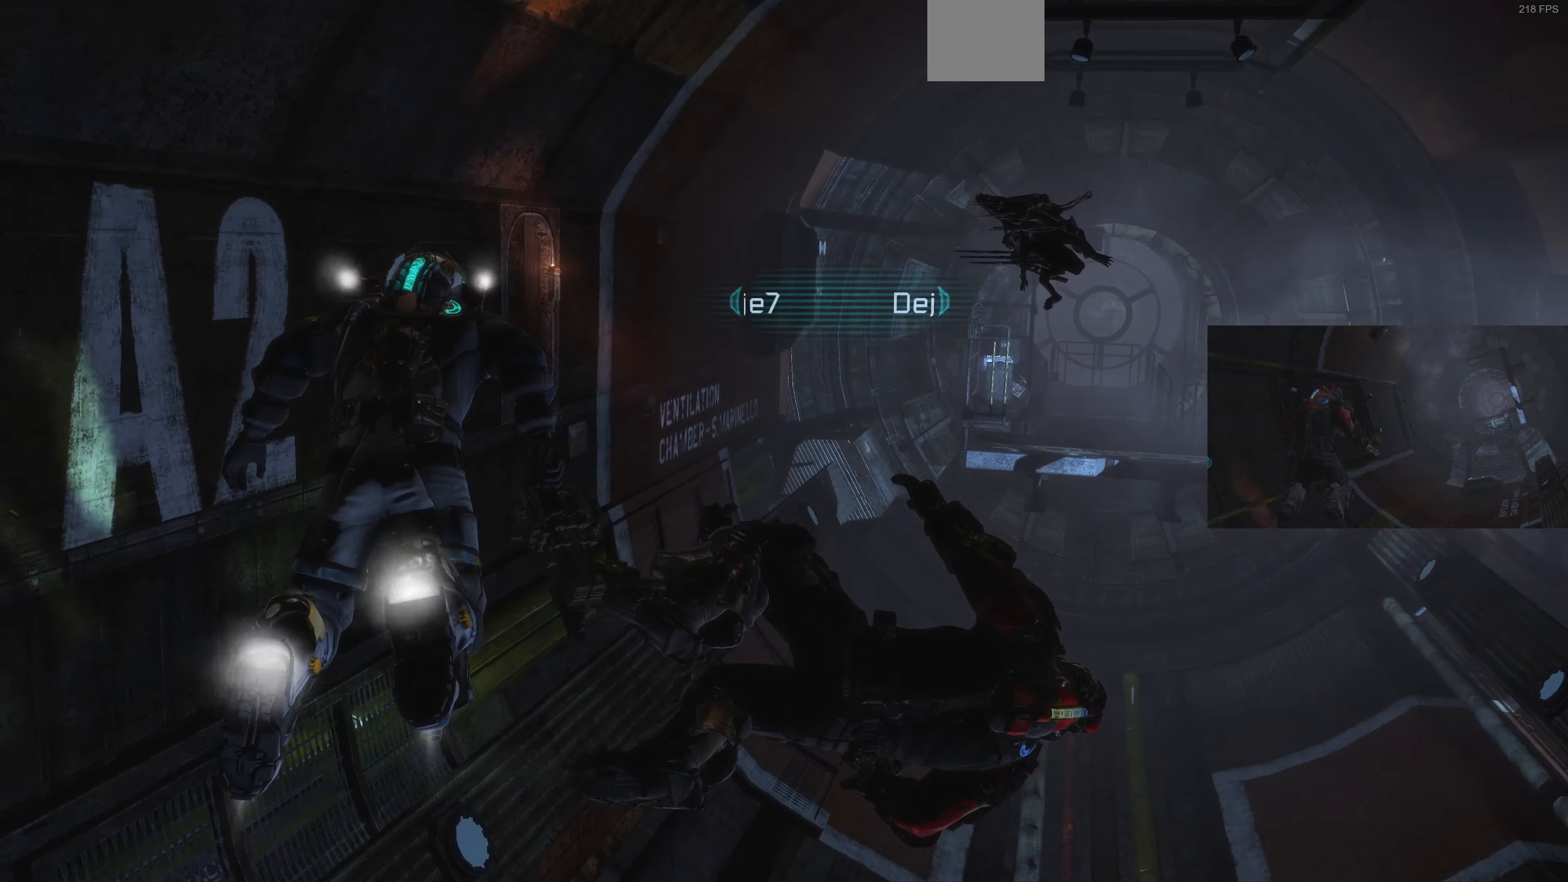
{"buttons": [], "left_stick": "up-right", "right_stick": "center", "events": [[67, "right_stick", "left"], [334, "right_stick", "center"]]}
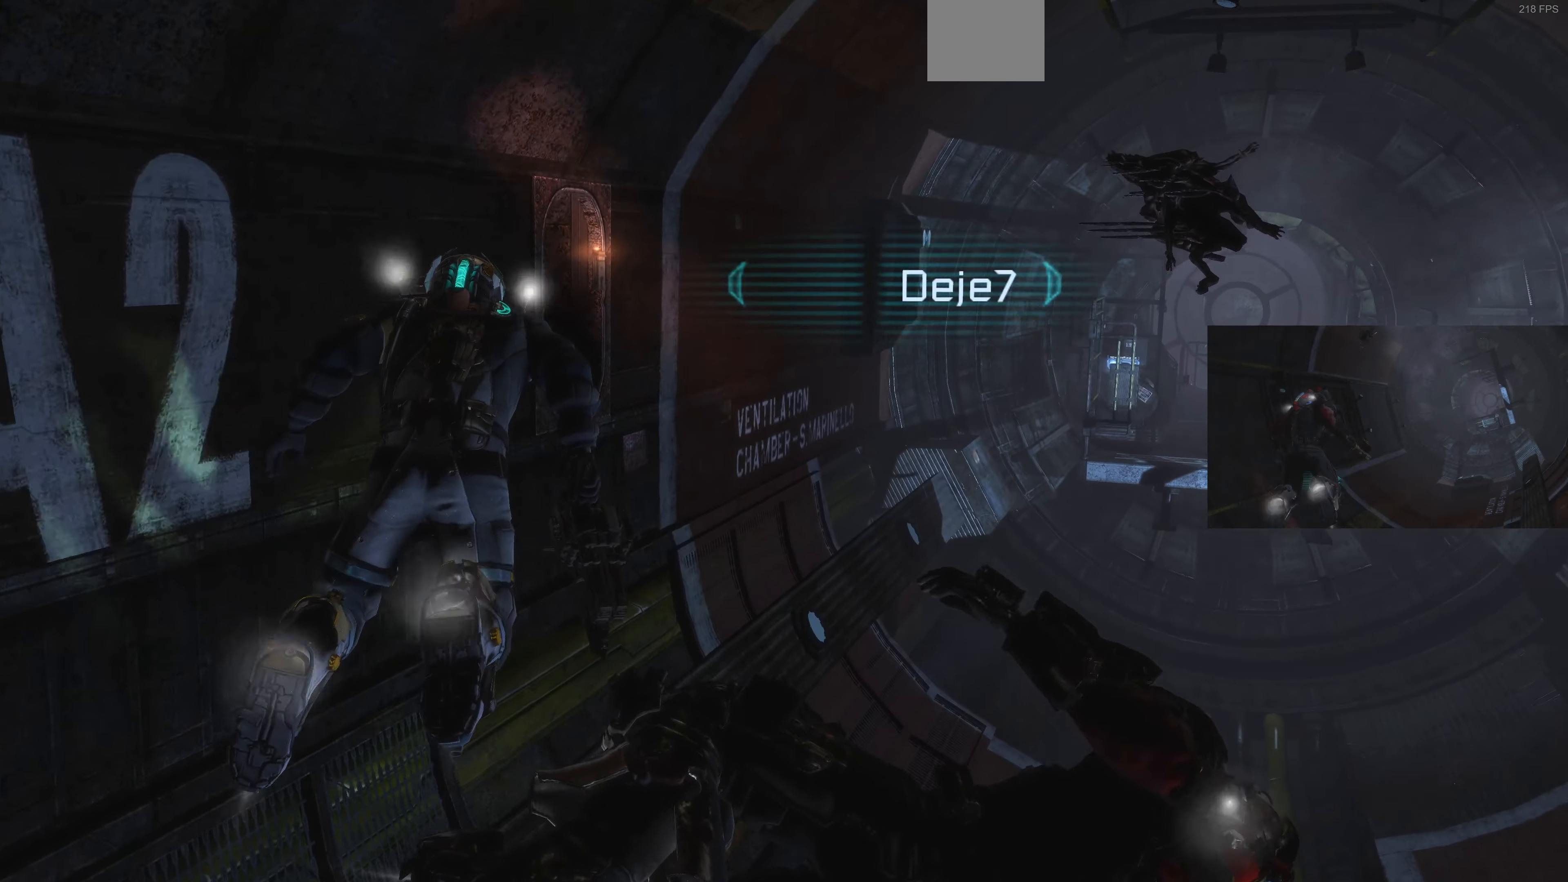
{"buttons": [], "left_stick": "up-right", "right_stick": "left", "events": [[134, "right_stick", "left"]]}
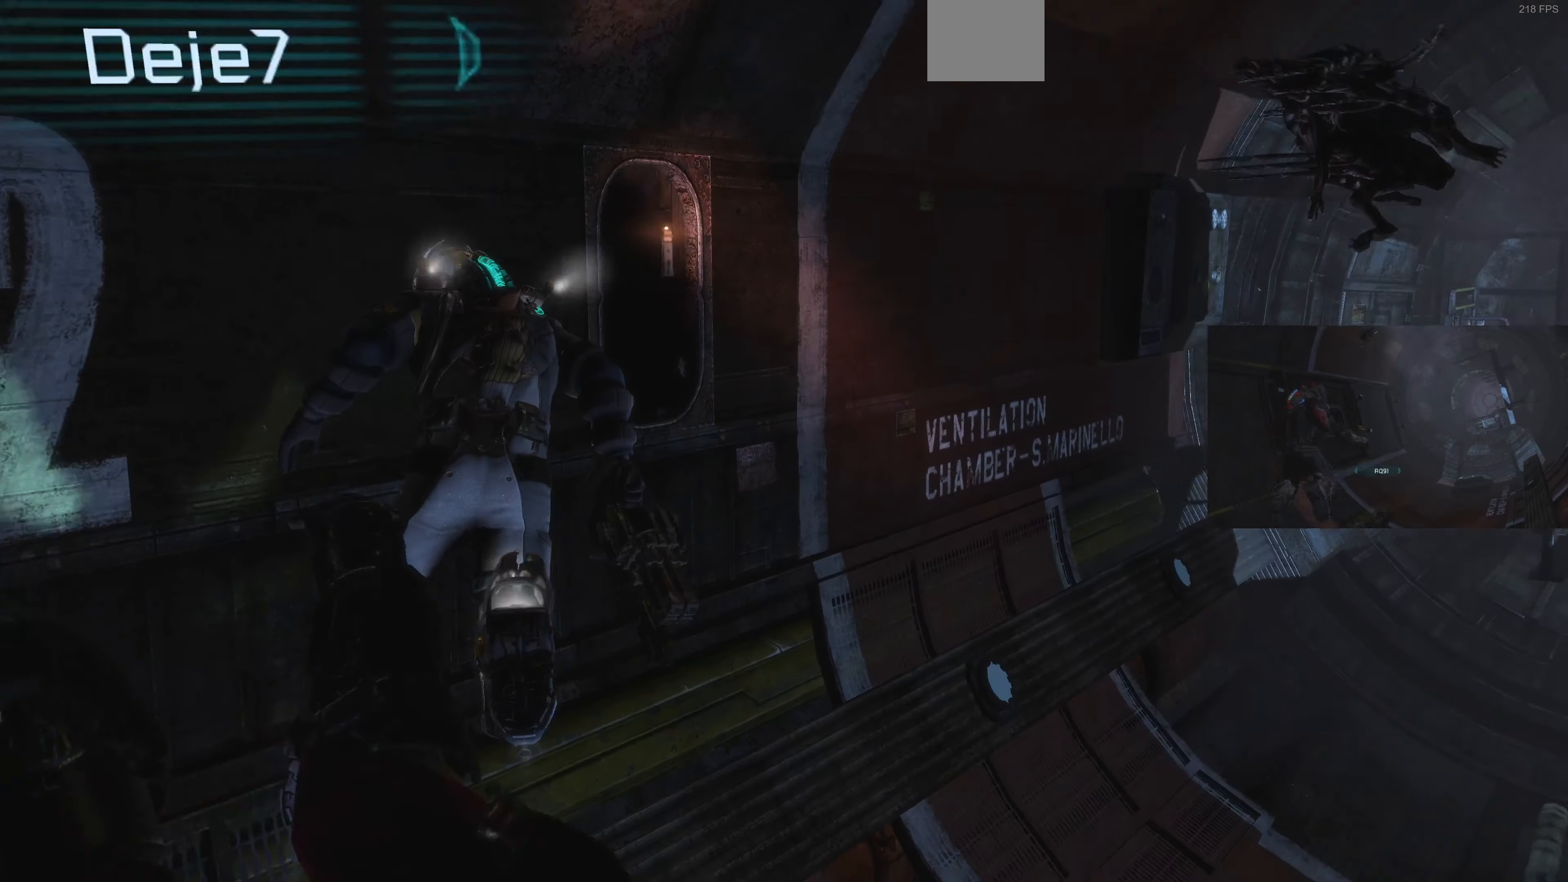
{"buttons": ["CROSS"], "left_stick": "up-right", "right_stick": "center", "events": [[200, "right_stick", "center"], [267, "CROSS", "down"], [400, "CROSS", "up"], [467, "CROSS", "down"]]}
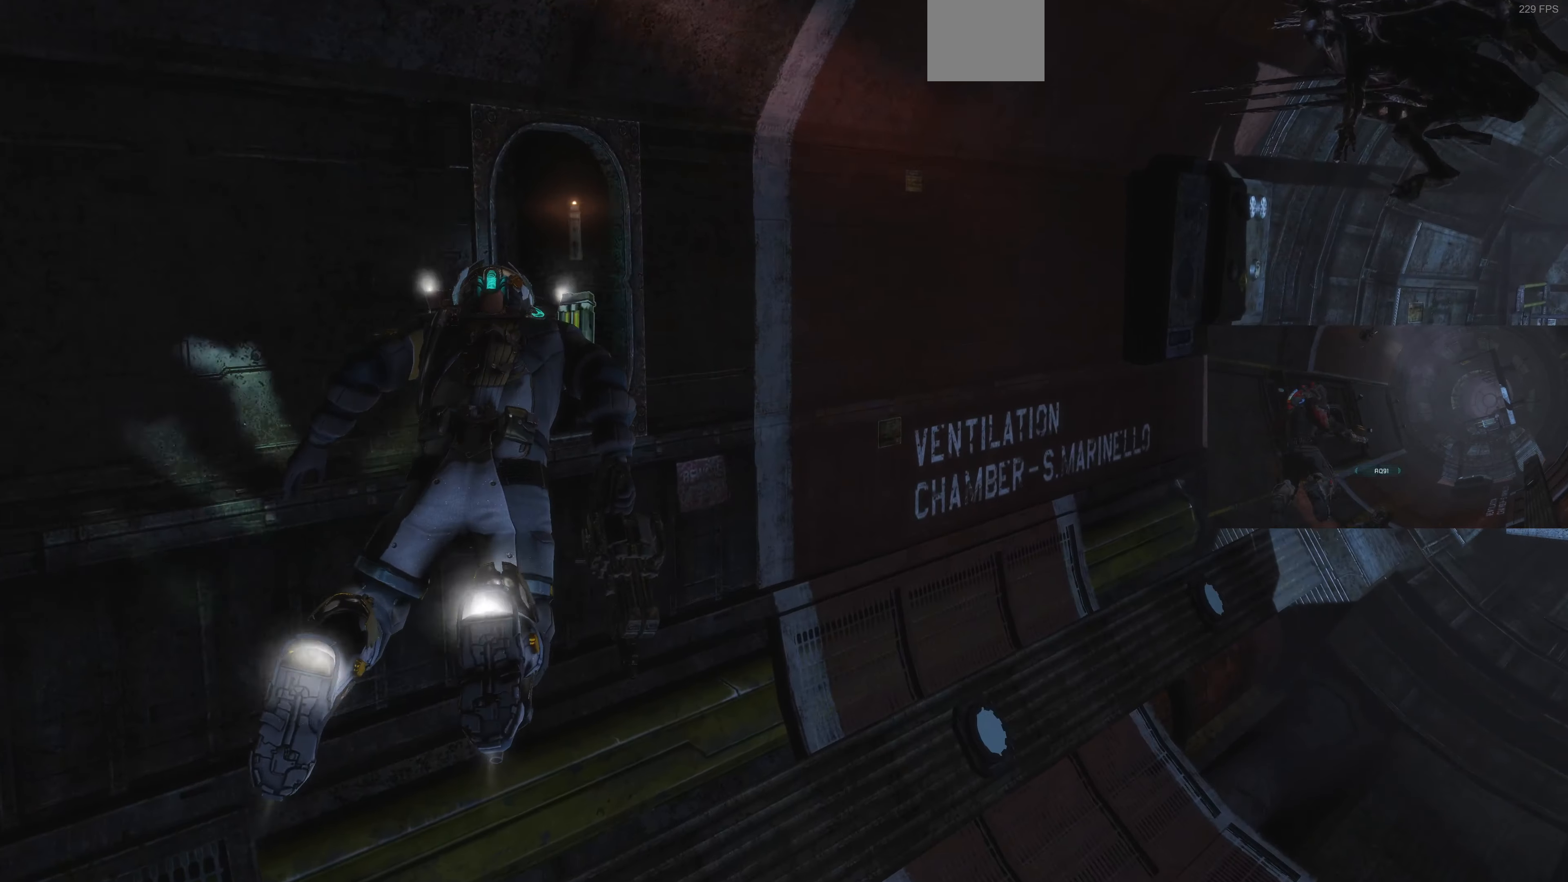
{"buttons": [], "left_stick": "right", "right_stick": "center", "events": [[100, "CROSS", "up"], [167, "CROSS", "down"], [300, "CROSS", "up"], [367, "CROSS", "down"], [367, "left_stick", "right"], [467, "CROSS", "up"]]}
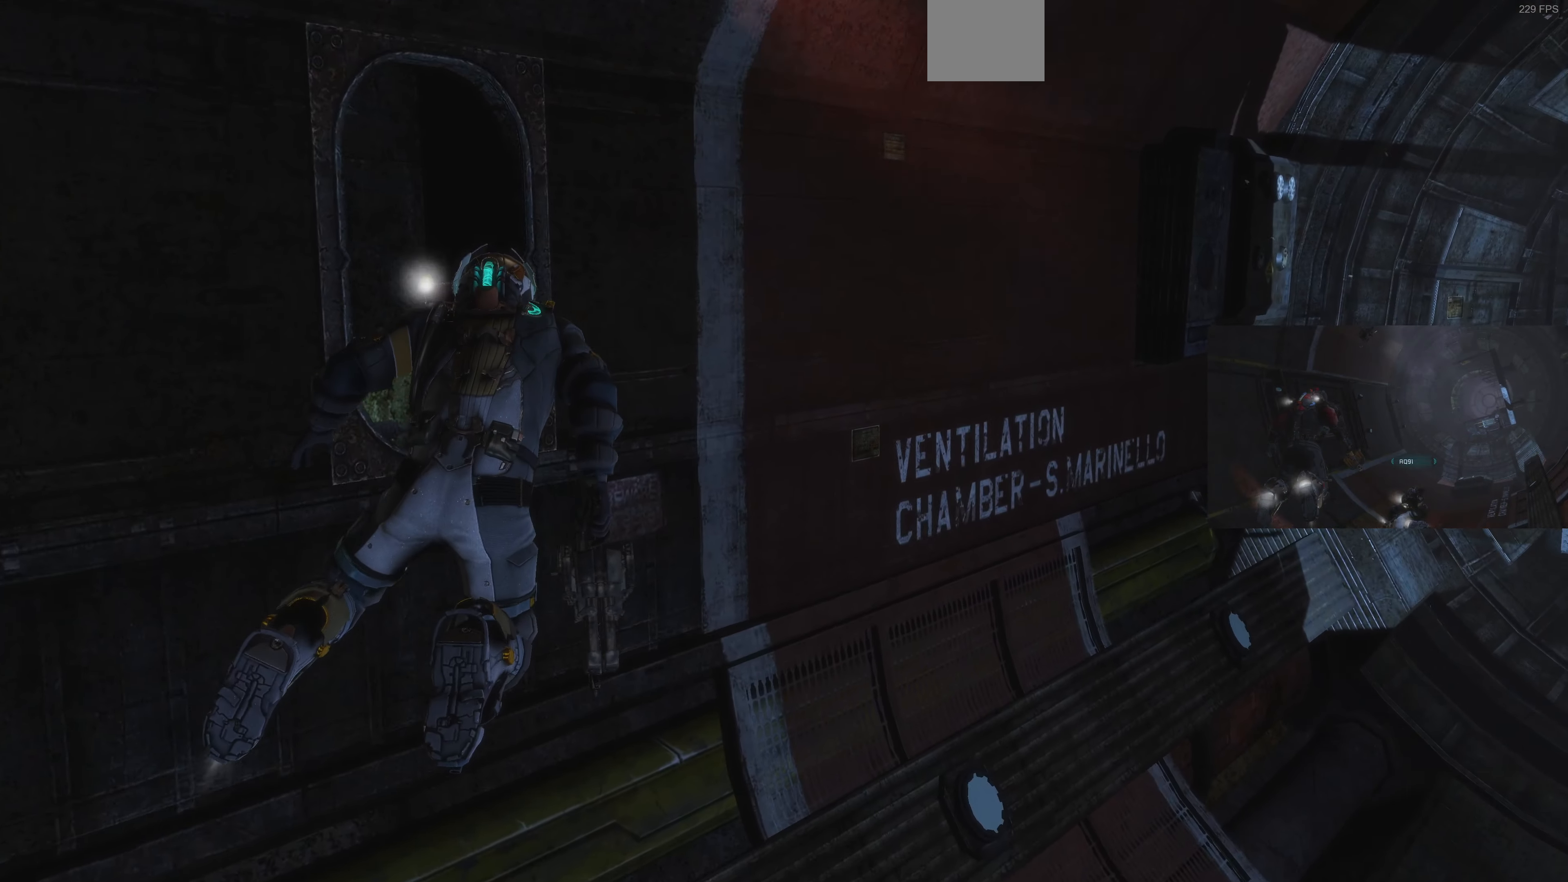
{"buttons": [], "left_stick": "right", "right_stick": "center", "events": []}
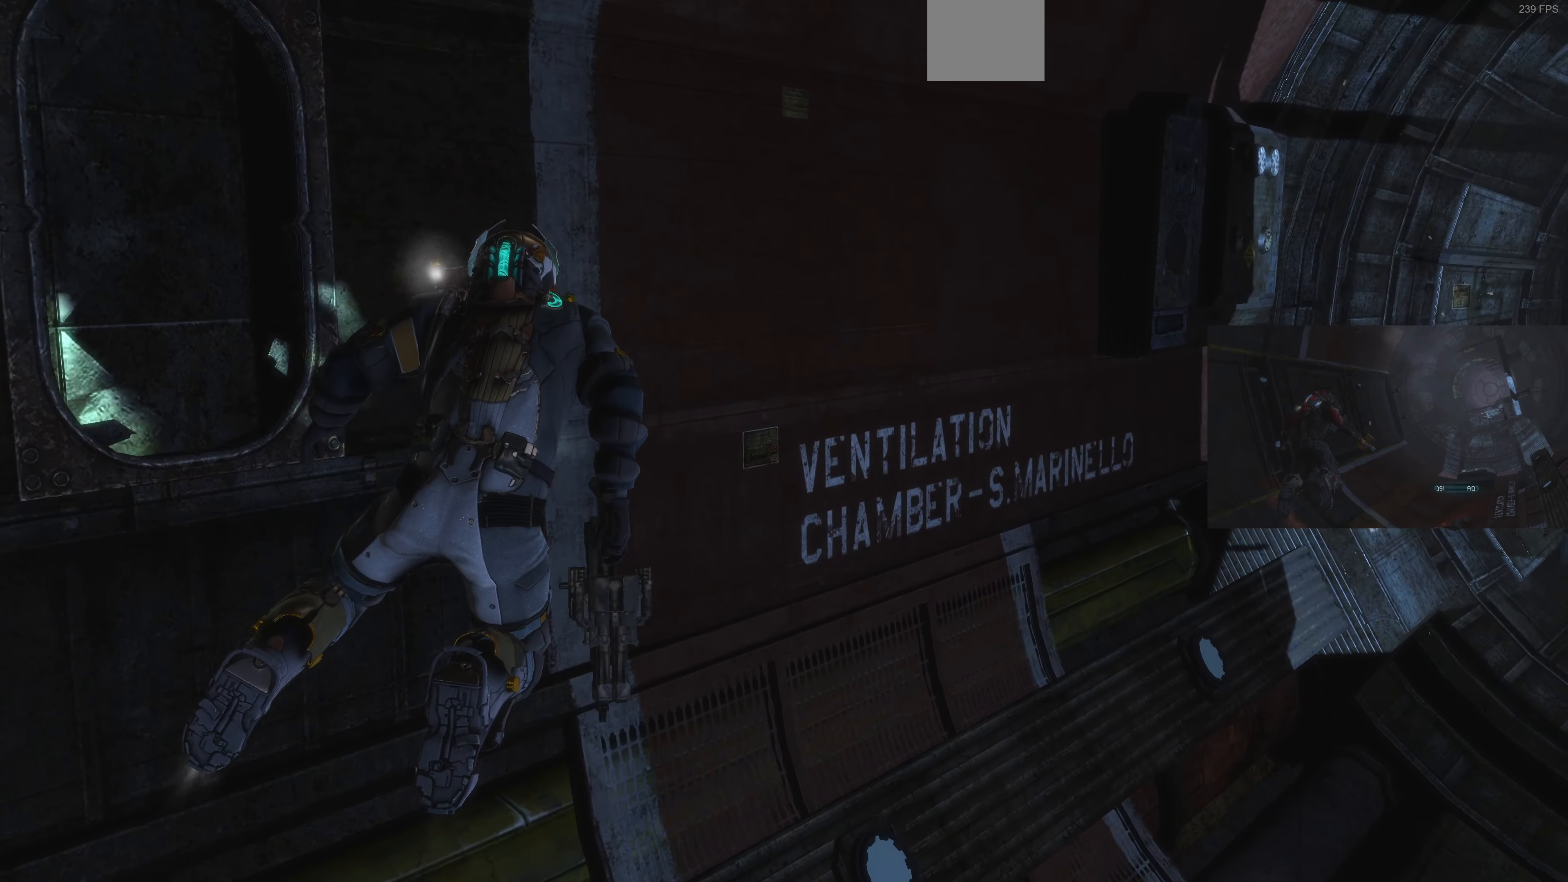
{"buttons": [], "left_stick": "right", "right_stick": "center", "events": []}
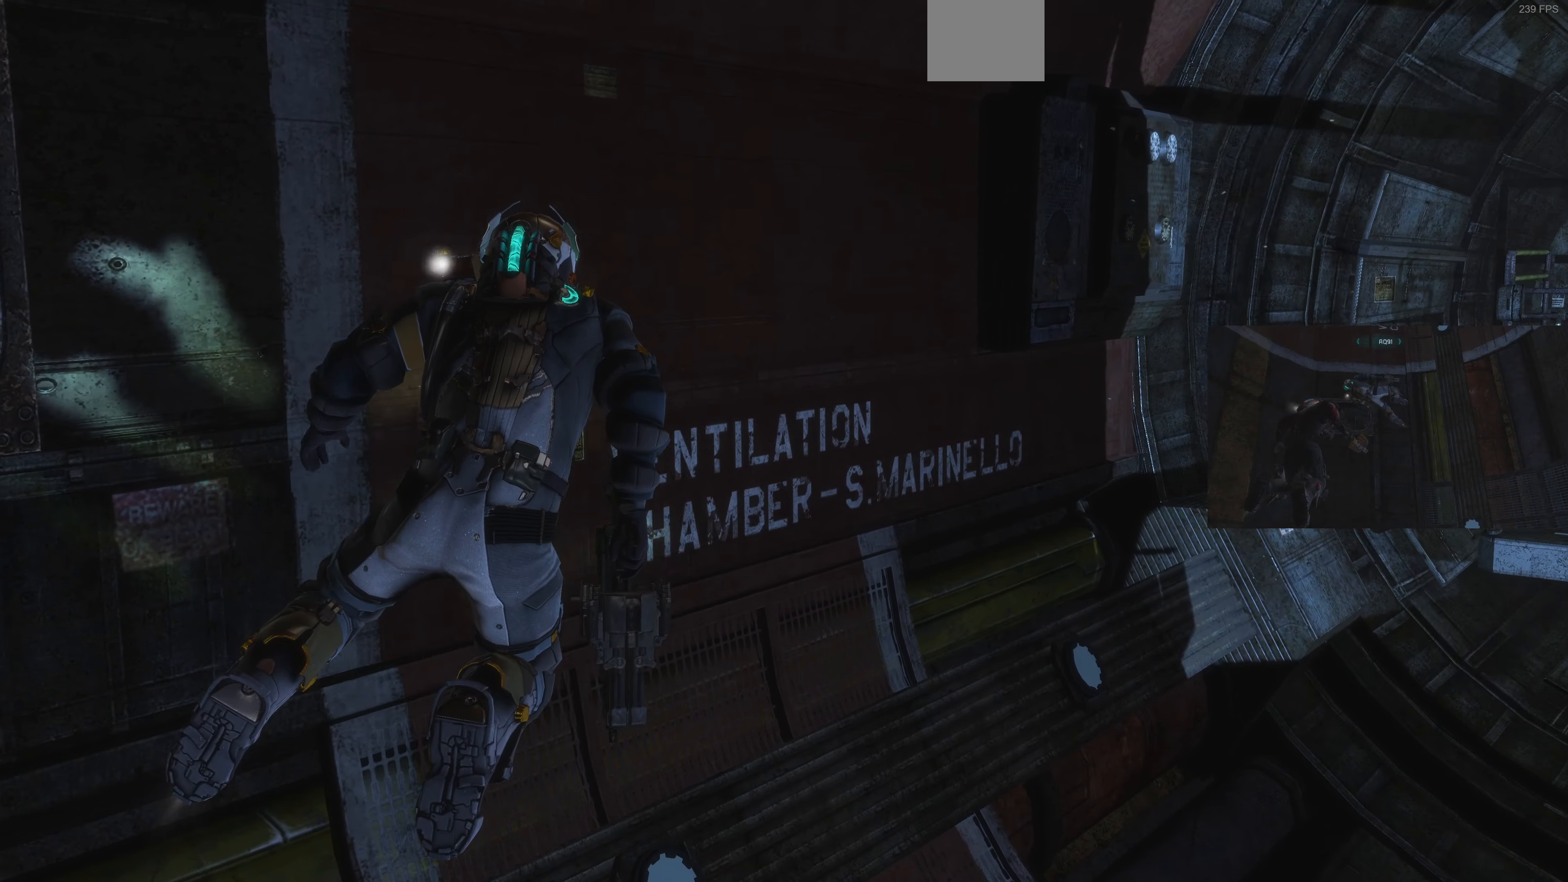
{"buttons": [], "left_stick": "right", "right_stick": "center", "events": []}